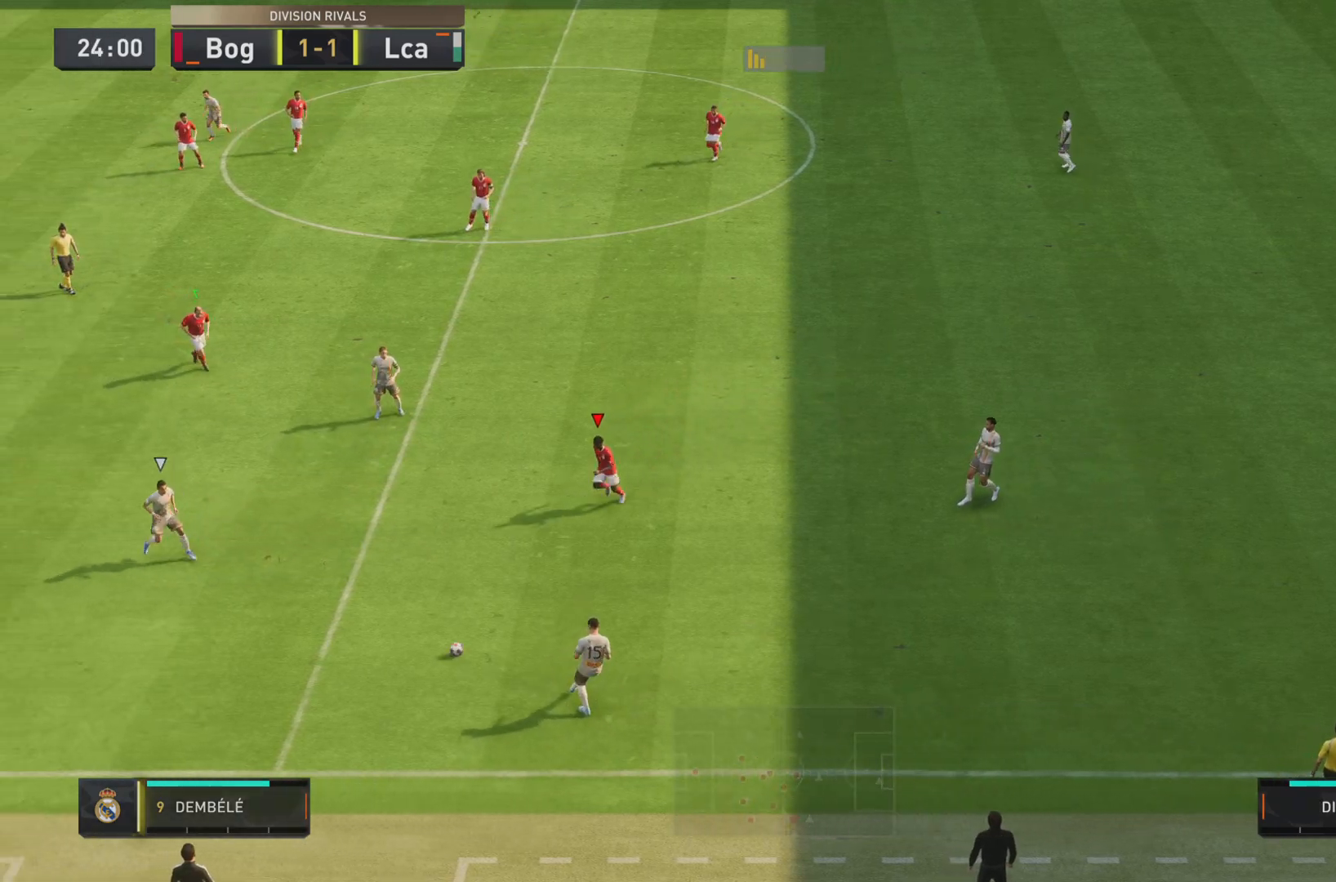
Gameplay with a controller (PlayStation layout); each line is a JSON object with the inputs held at the frame after it. "events" lists button and stick changes between this image and that frame as [ms after this image, input, new state], when the widget could be followed in between. Not read: L3 R3.
{"buttons": ["R1"], "left_stick": "down-left", "right_stick": "center", "events": [[150, "R2", "up"]]}
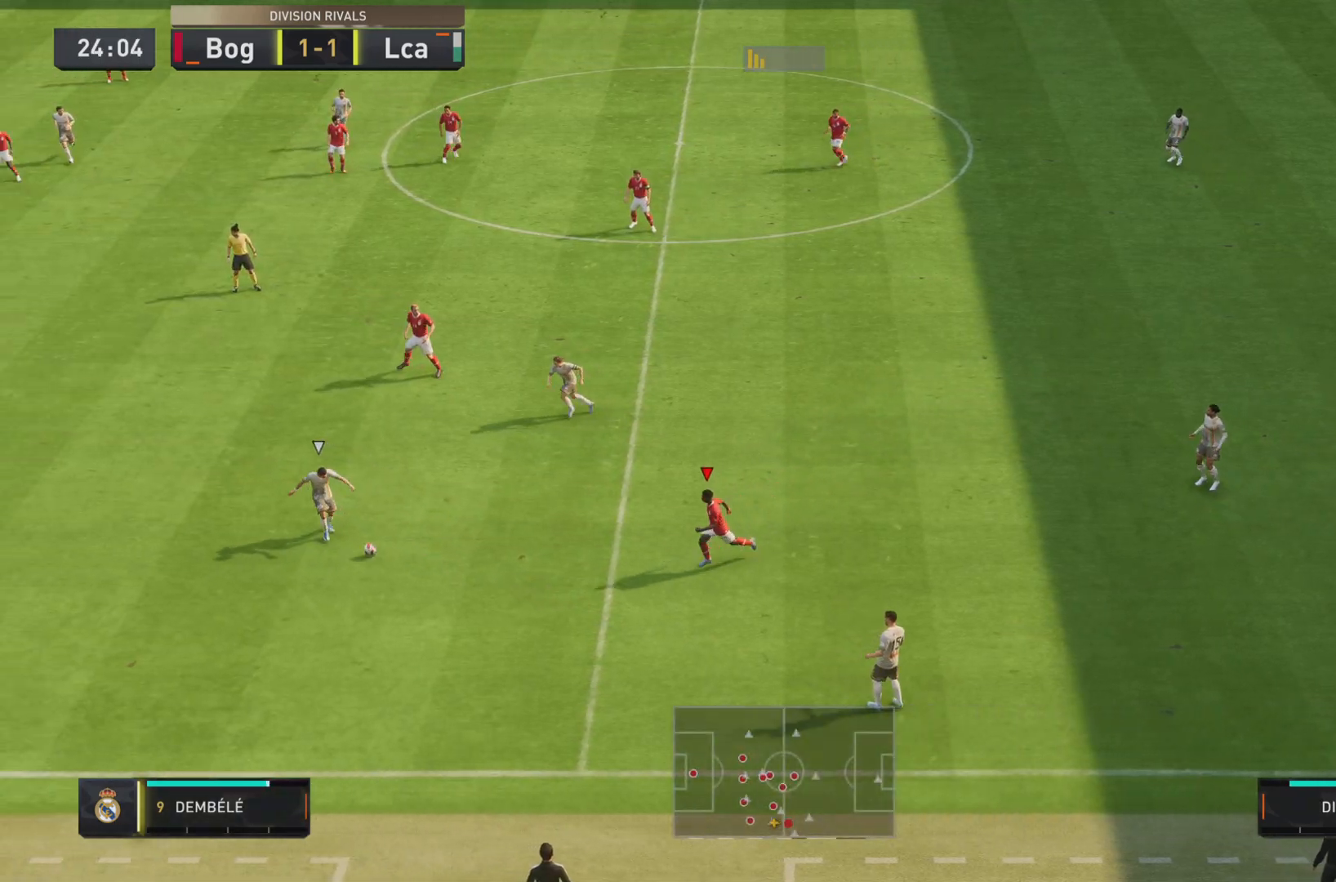
{"buttons": ["R1"], "left_stick": "down-left", "right_stick": "center", "events": [[67, "L2", "down"], [67, "left_stick", "center"], [84, "R1", "up"], [267, "L2", "up"], [351, "left_stick", "down-left"], [501, "R1", "down"]]}
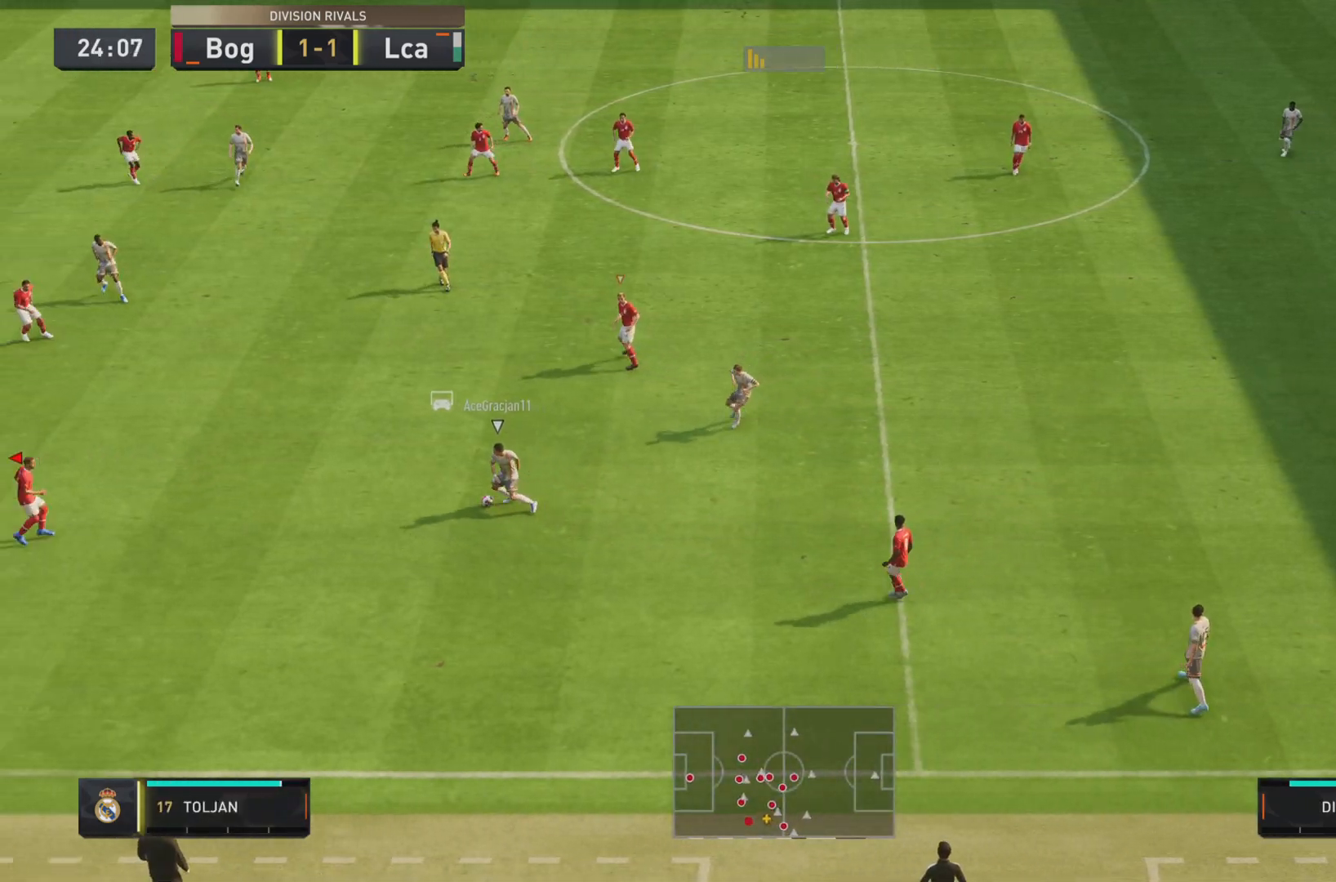
{"buttons": ["L1"], "left_stick": "up", "right_stick": "center", "events": [[200, "left_stick", "left"], [333, "left_stick", "up"], [434, "L1", "down"], [434, "R1", "up"]]}
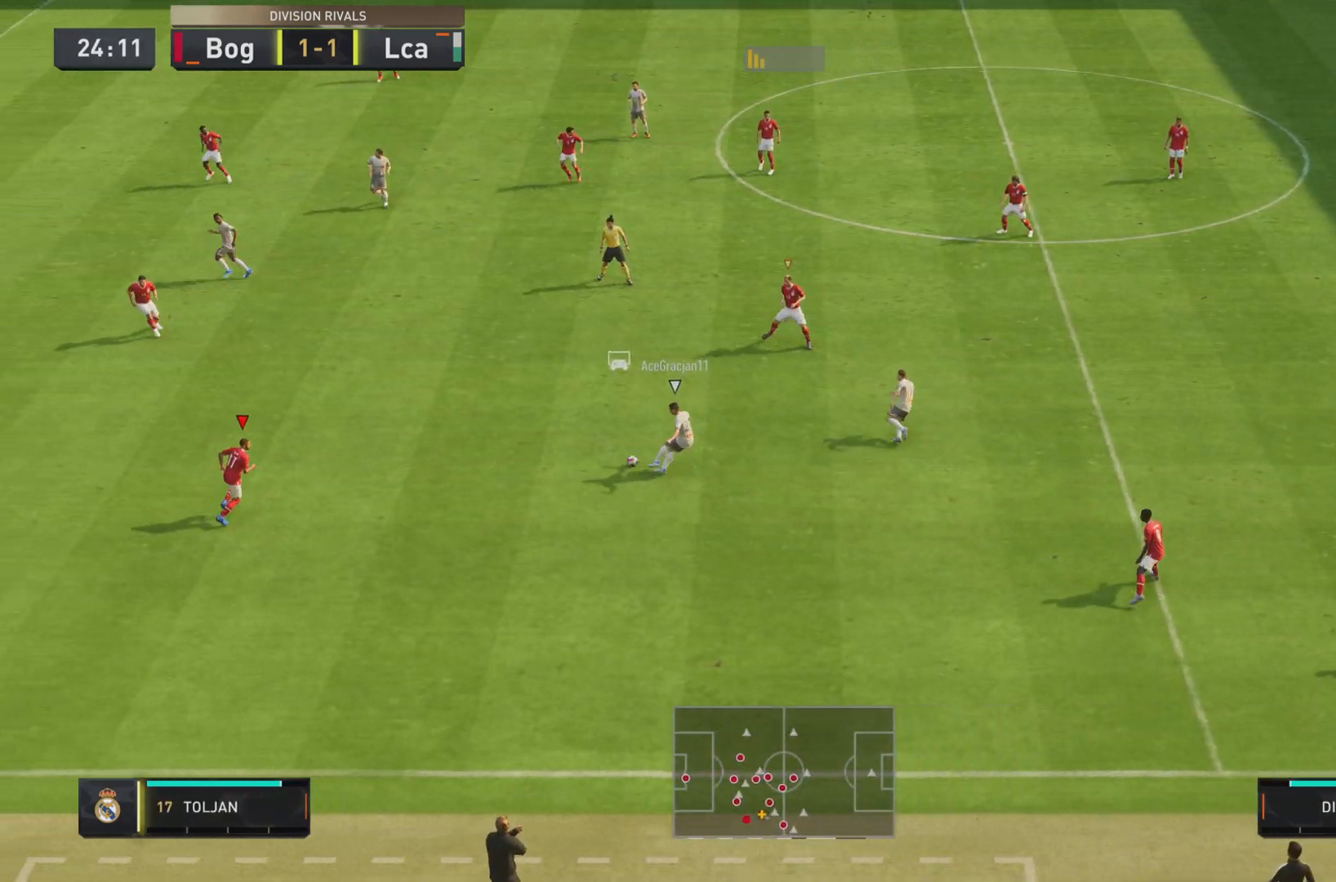
{"buttons": ["R1", "R2"], "left_stick": "up", "right_stick": "center"}
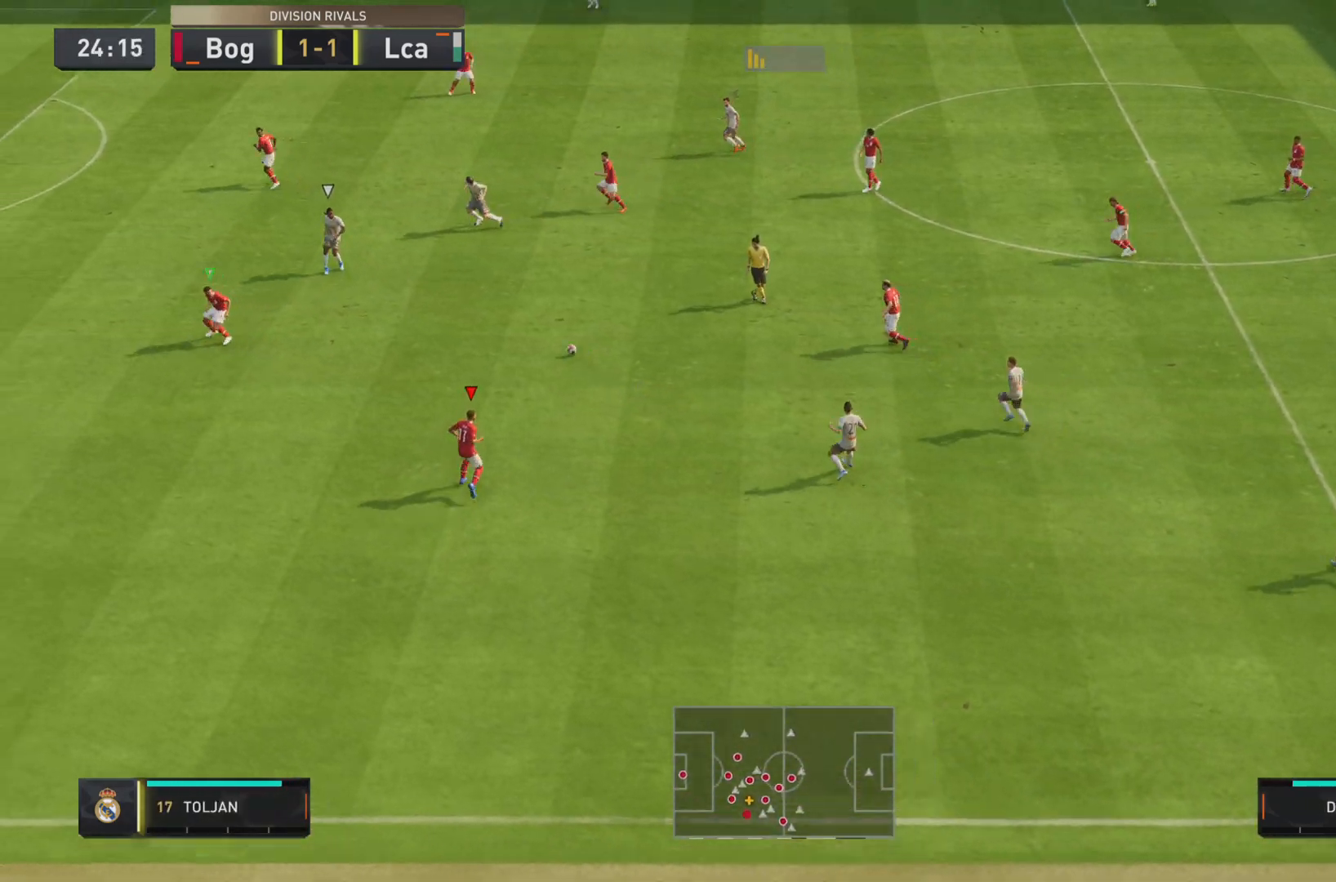
{"buttons": ["L1"], "left_stick": "left", "right_stick": "center", "events": [[117, "L2", "down"], [167, "left_stick", "right"], [250, "L2", "up"], [384, "L1", "down"], [384, "R1", "up"], [384, "left_stick", "left"], [484, "R2", "up"]]}
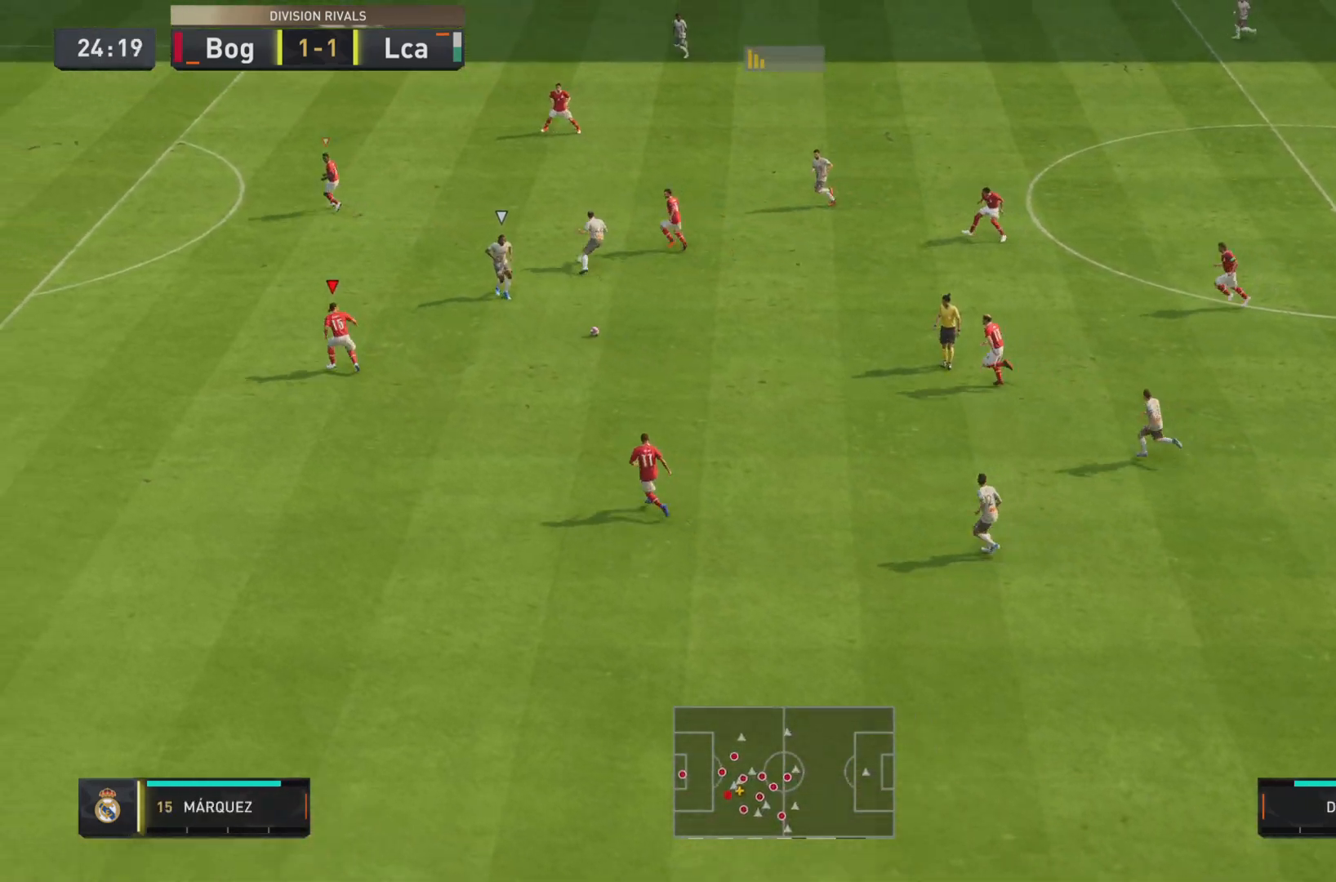
{"buttons": ["R1"], "left_stick": "up-left", "right_stick": "center", "events": [[50, "R1", "down"], [84, "left_stick", "down-left"], [351, "left_stick", "left"], [451, "L1", "up"], [484, "left_stick", "up-left"]]}
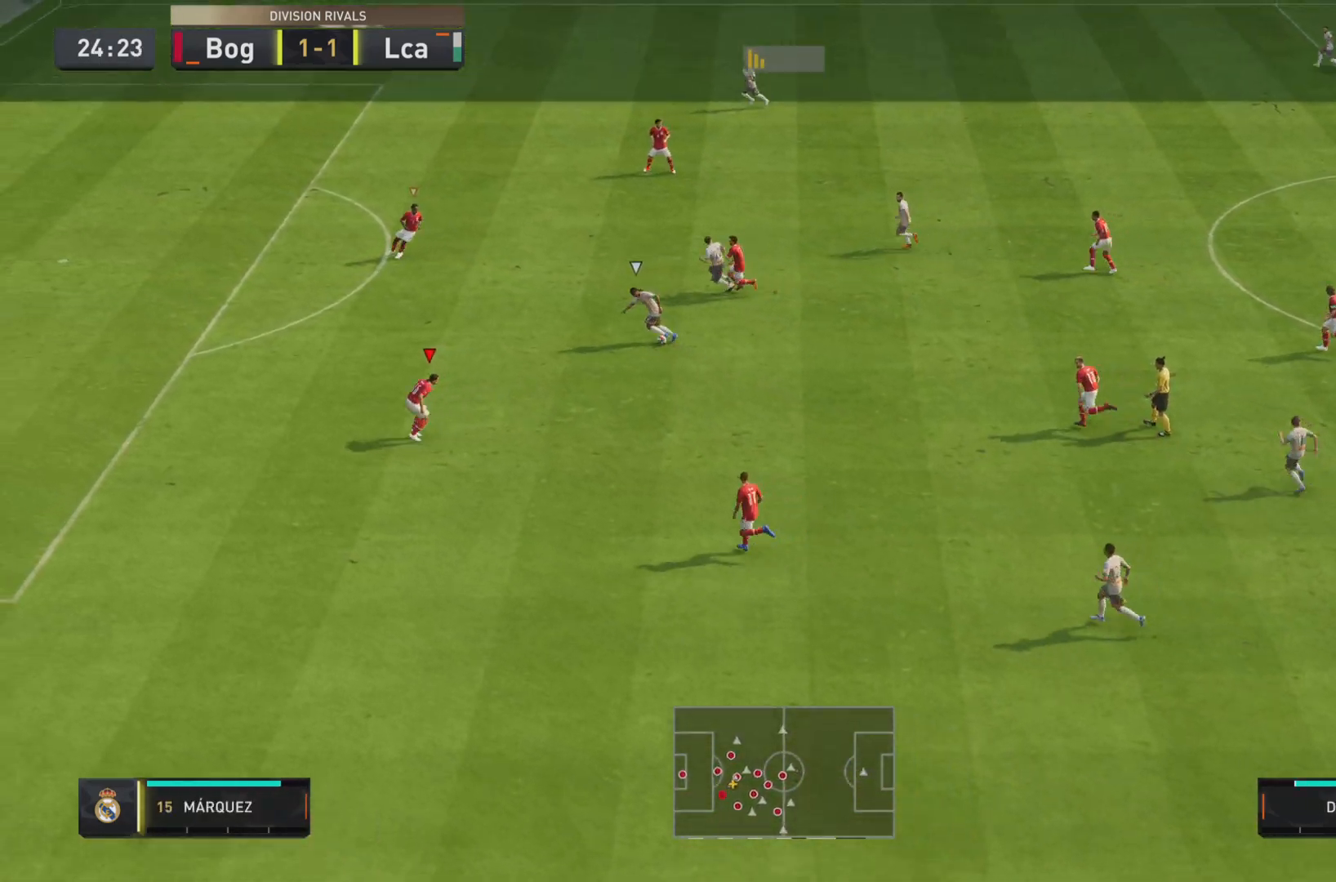
{"buttons": ["R1", "R2"], "left_stick": "down-left", "right_stick": "center", "events": [[150, "left_stick", "left"], [300, "L2", "down"], [317, "R2", "down"], [384, "left_stick", "down-left"], [467, "L2", "up"]]}
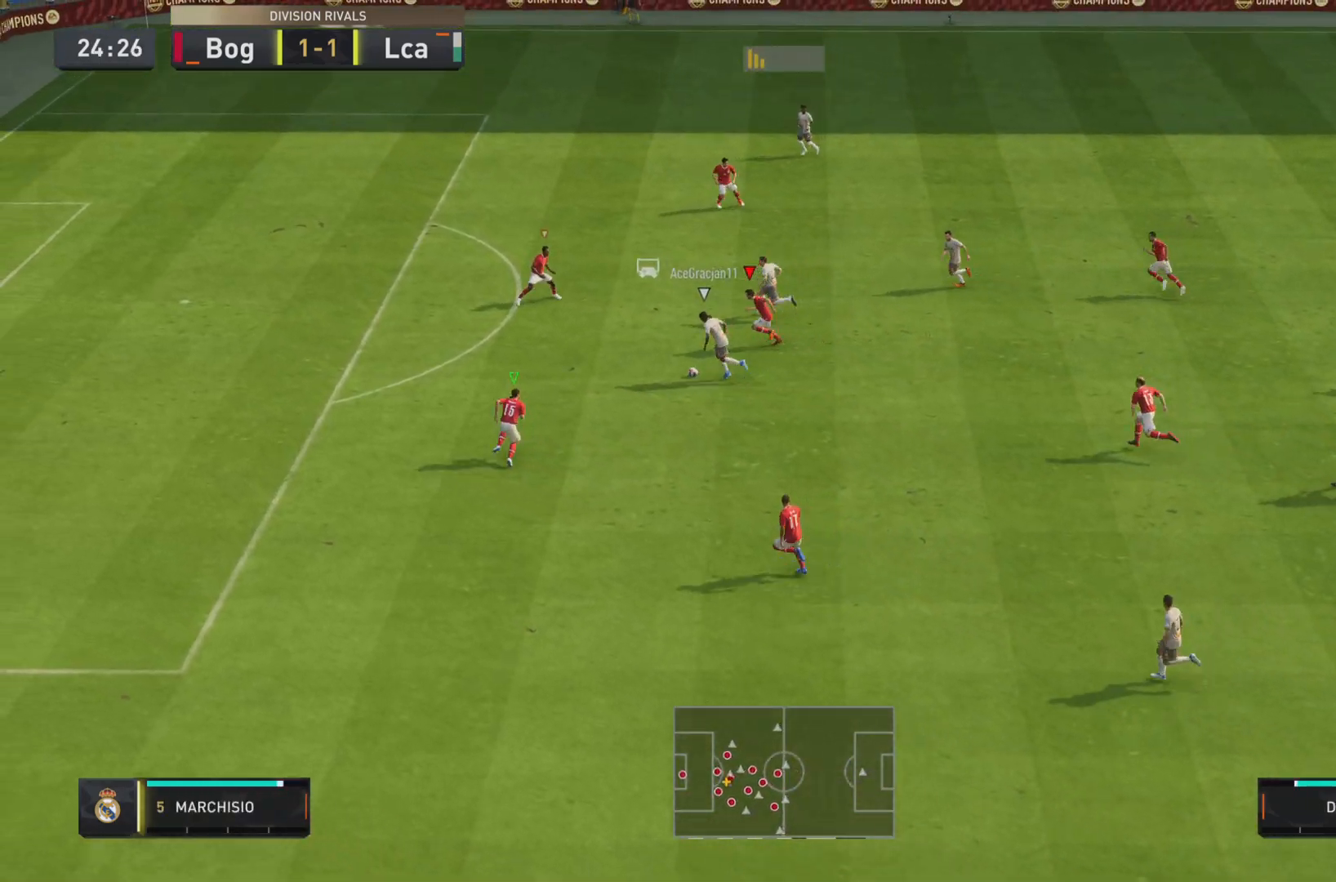
{"buttons": ["R1", "R2"], "left_stick": "down-left", "right_stick": "center", "events": []}
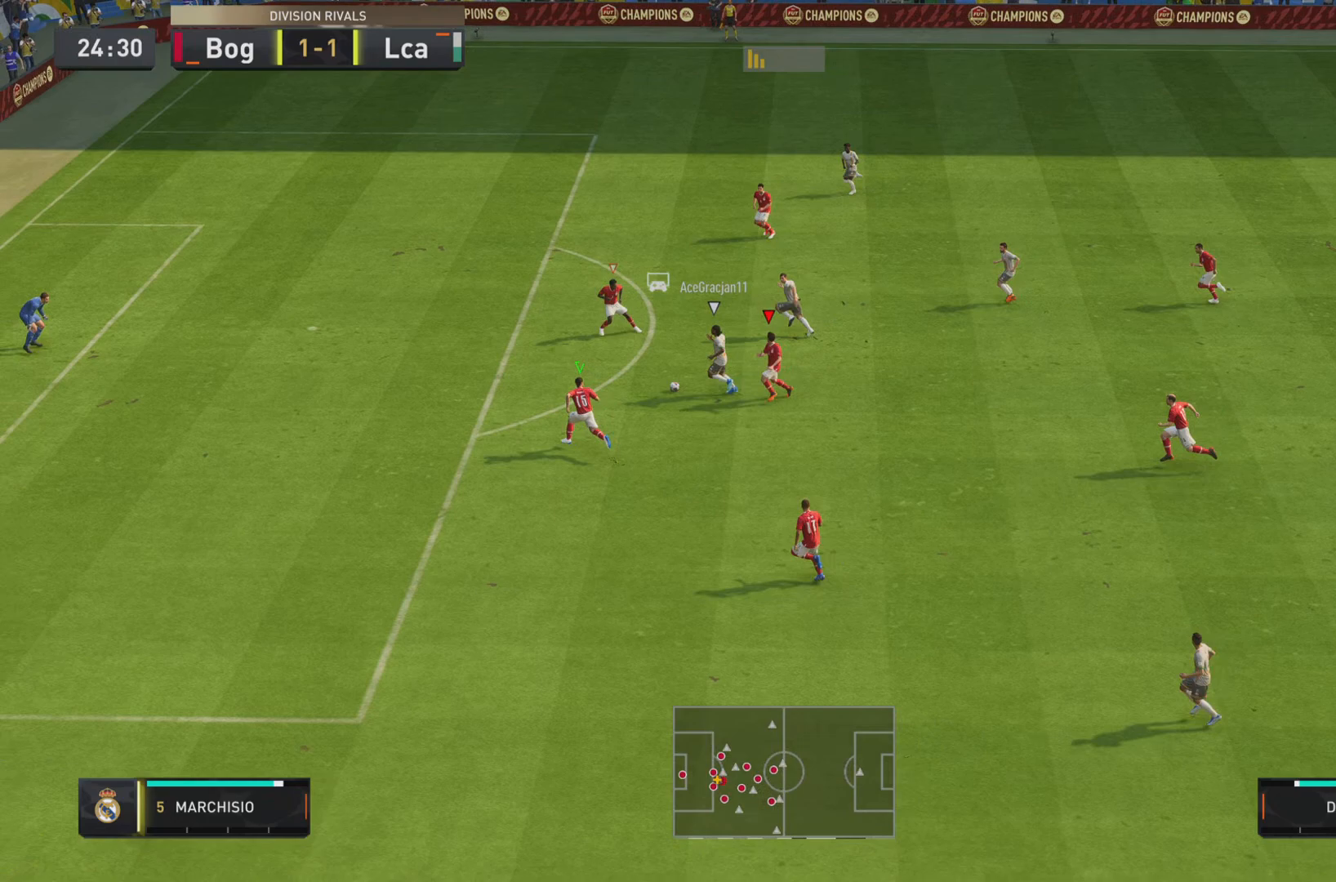
{"buttons": ["R1", "R2"], "left_stick": "up-left", "right_stick": "center", "events": [[67, "left_stick", "left"], [183, "L2", "down"], [350, "left_stick", "up-left"], [367, "L2", "up"]]}
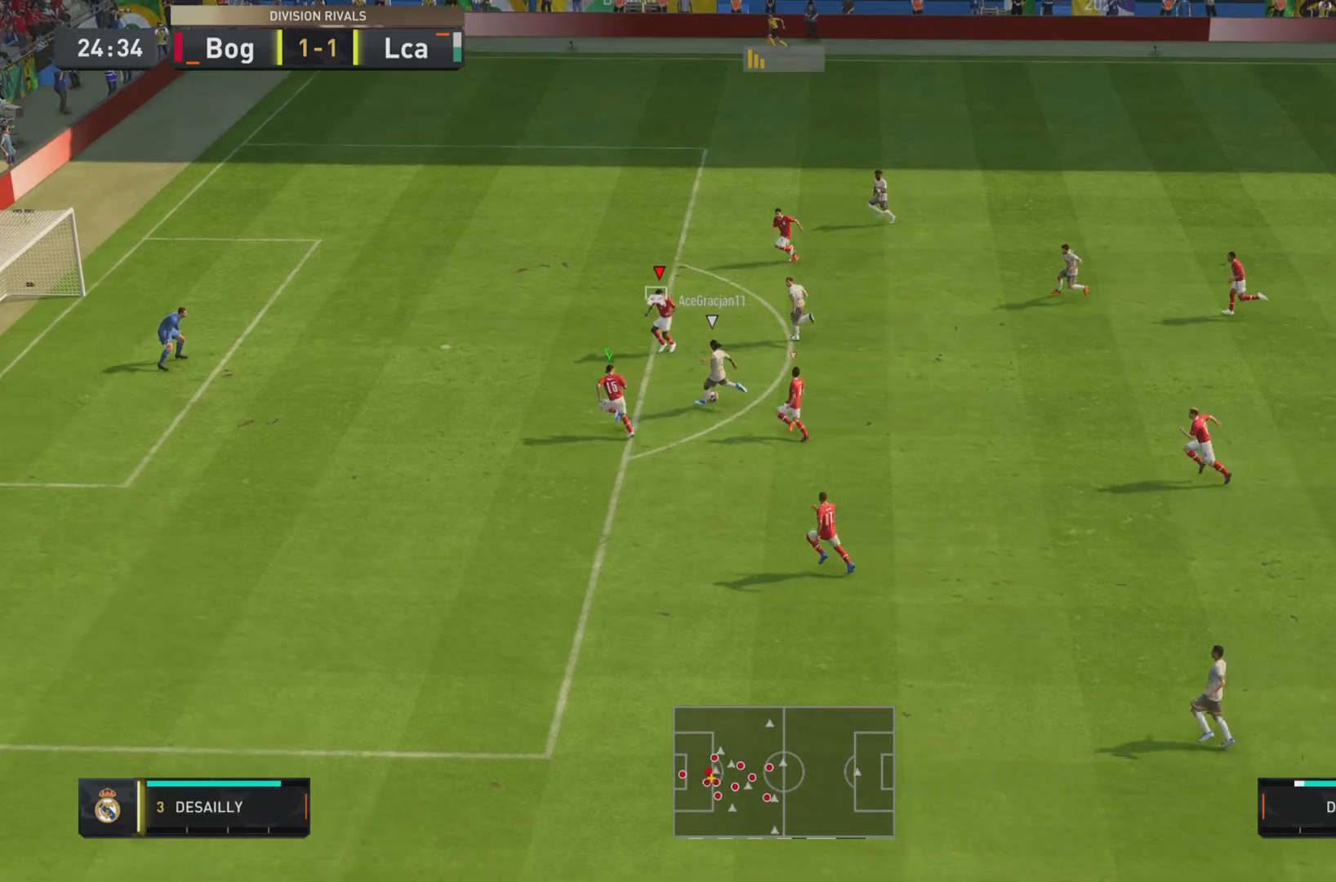
{"buttons": ["CROSS", "R1", "R2"], "left_stick": "up", "right_stick": "center"}
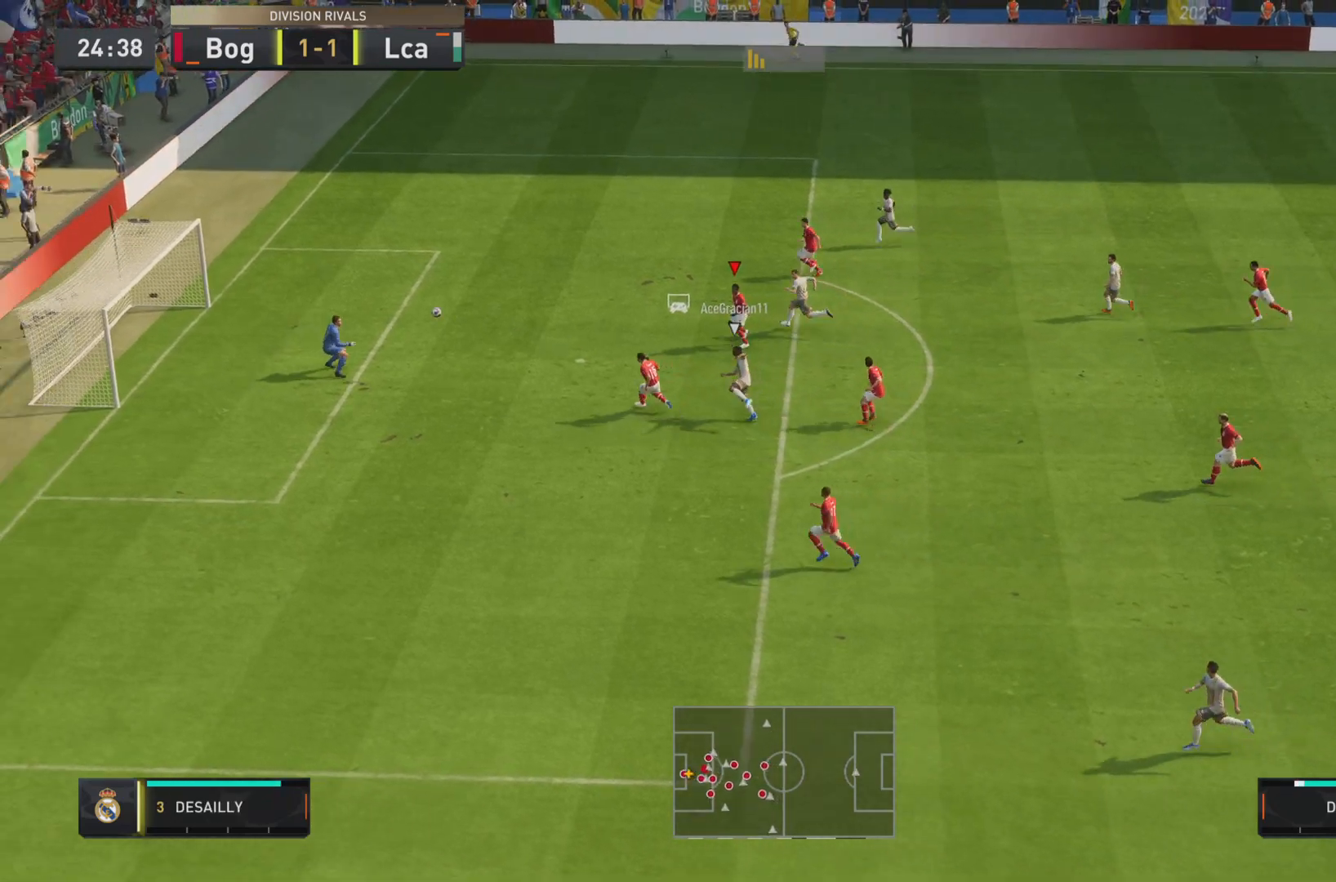
{"buttons": ["SQUARE", "R1", "R2"], "left_stick": "center", "right_stick": "center", "events": [[67, "left_stick", "down"], [100, "CROSS", "up"], [117, "left_stick", "center"], [167, "SQUARE", "down"]]}
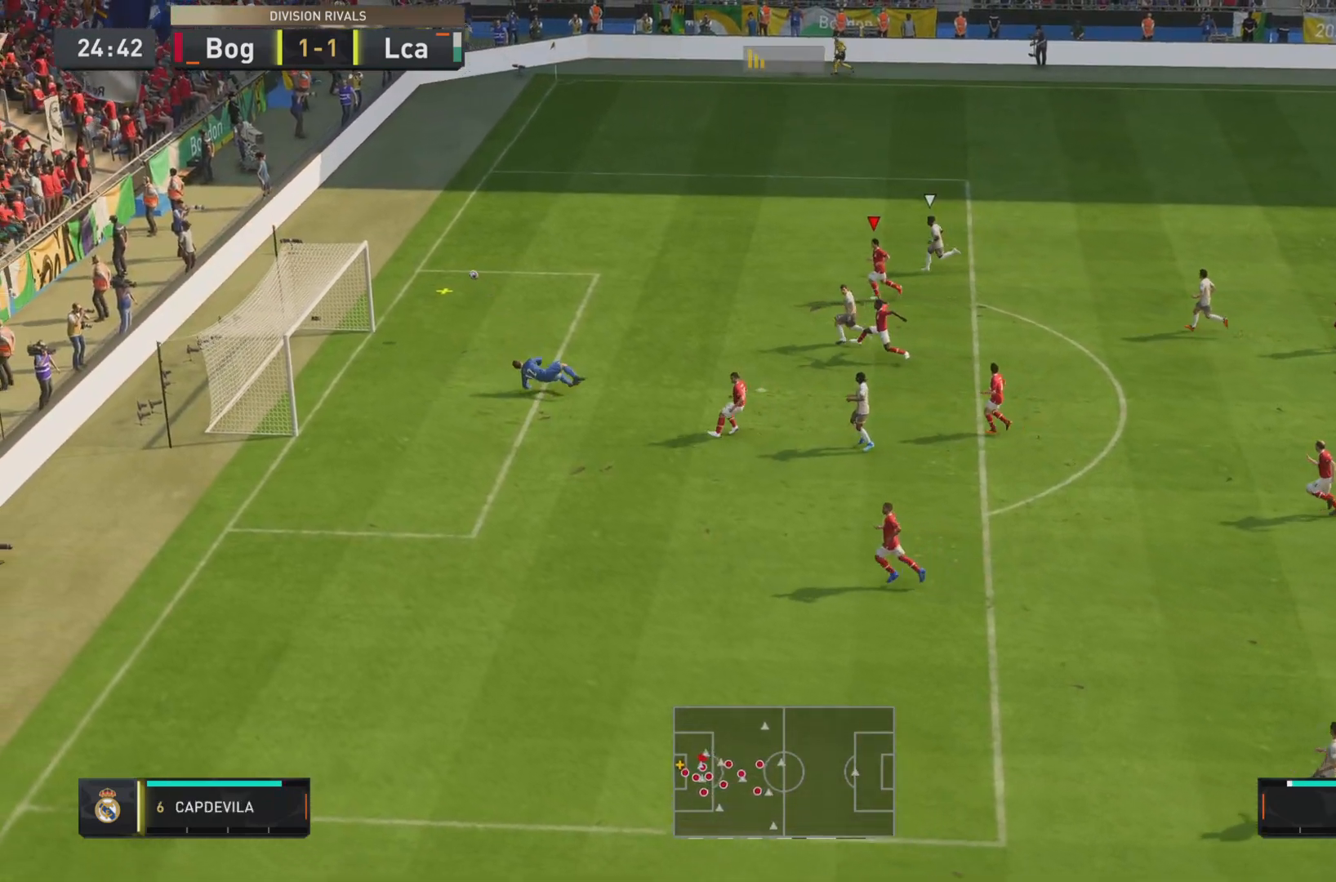
{"buttons": [], "left_stick": "center", "right_stick": "center", "events": [[84, "R1", "up"], [84, "SQUARE", "up"], [150, "R2", "up"]]}
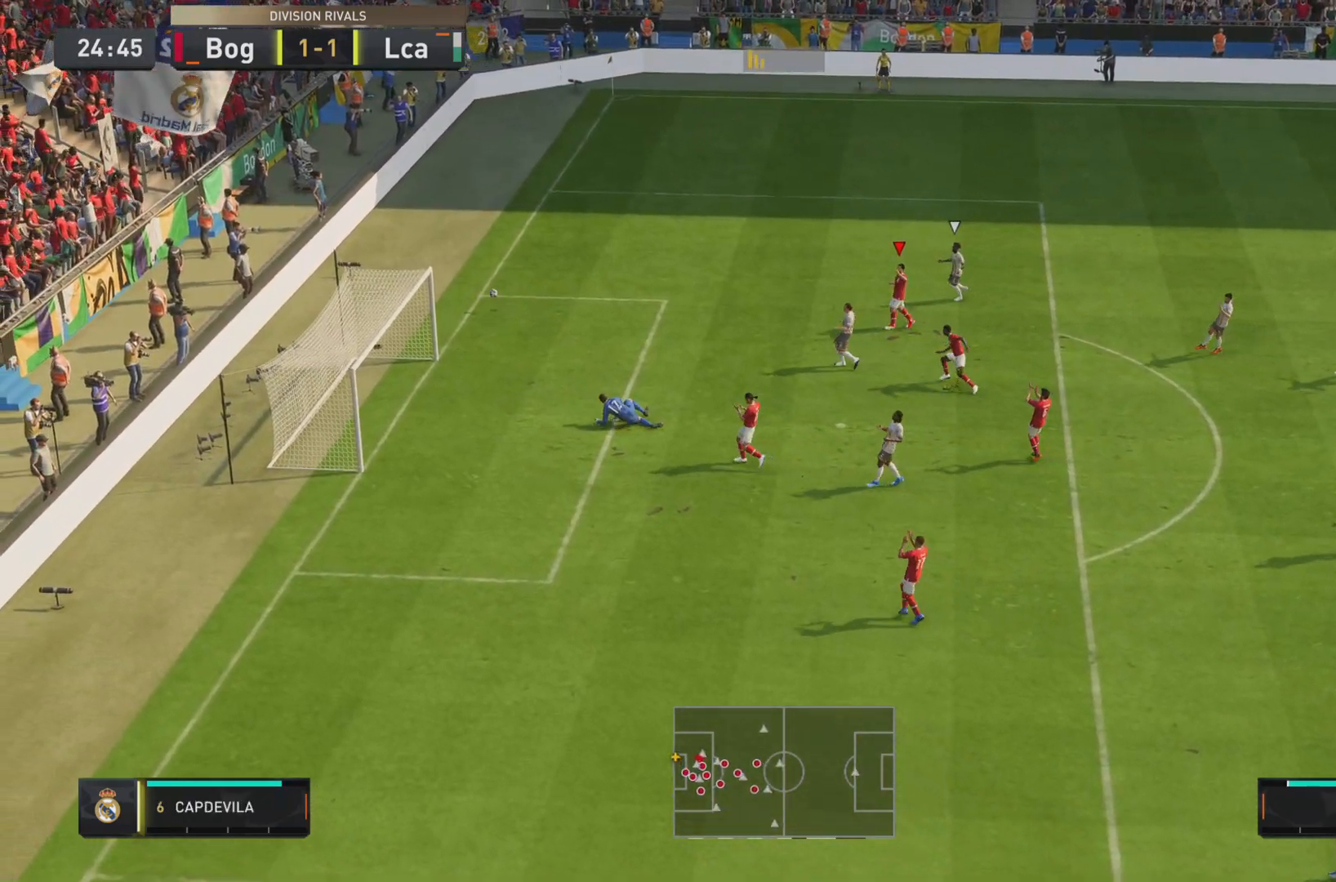
{"buttons": [], "left_stick": "center", "right_stick": "center", "events": []}
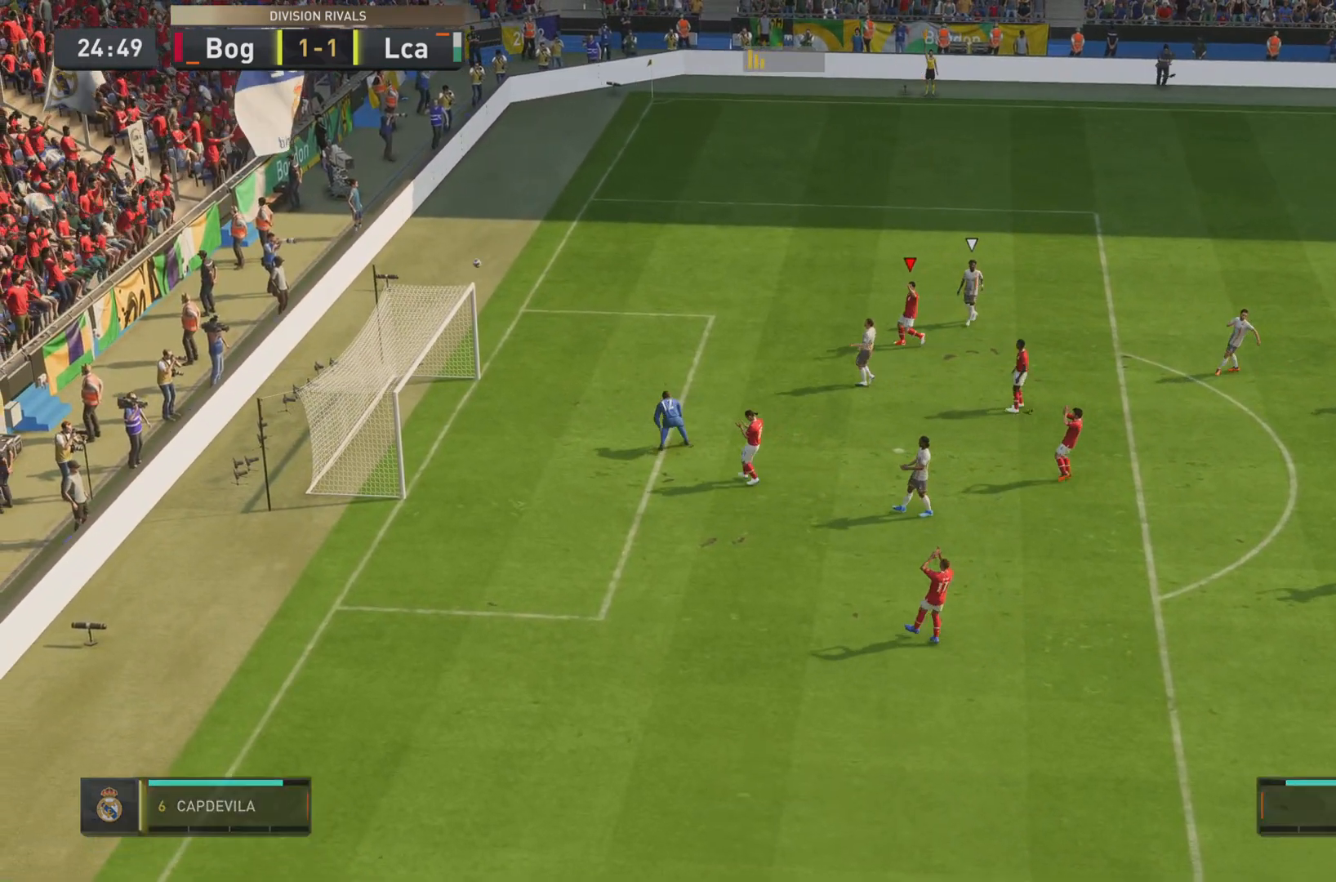
{"buttons": [], "left_stick": "center", "right_stick": "center", "events": []}
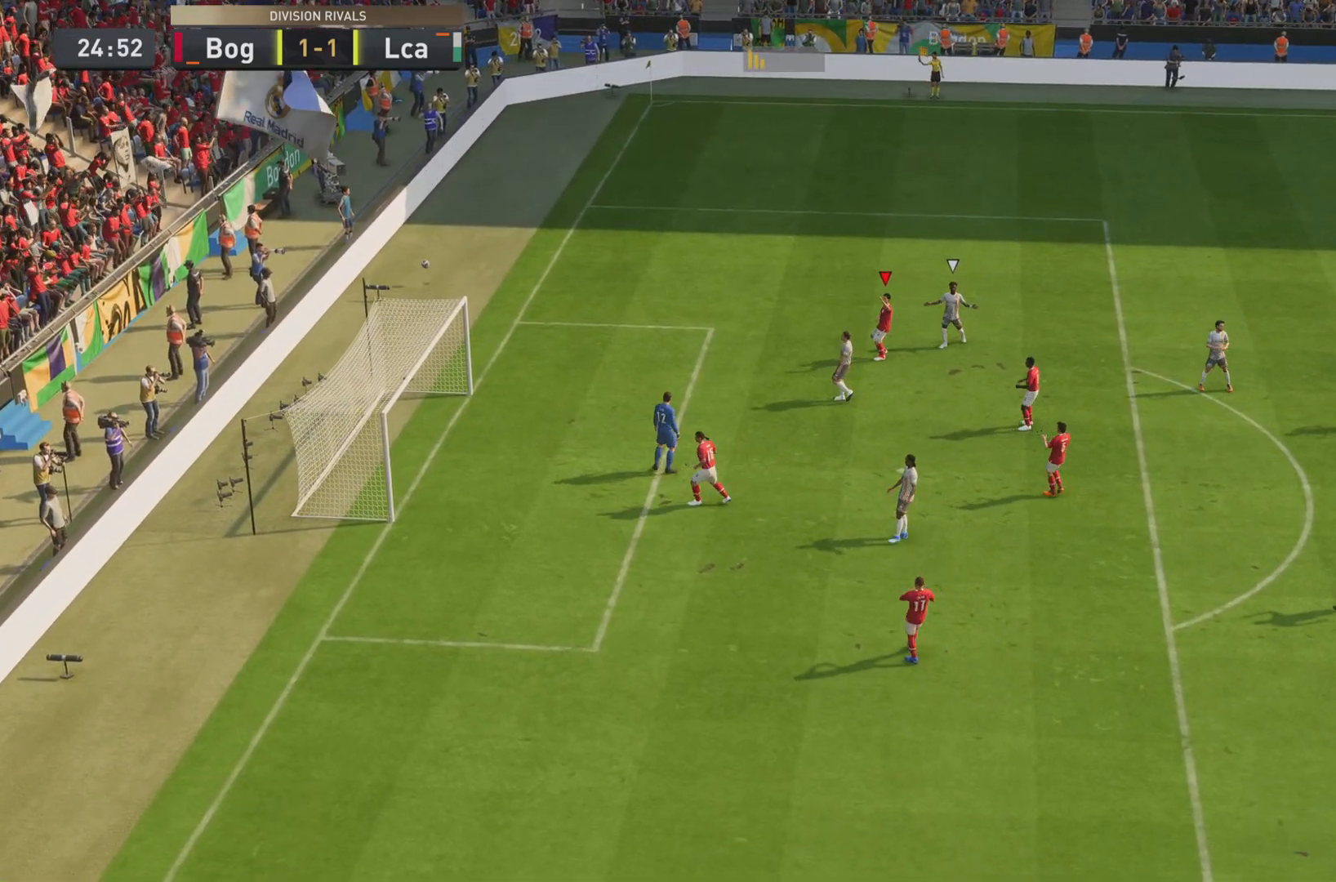
{"buttons": [], "left_stick": "center", "right_stick": "center", "events": []}
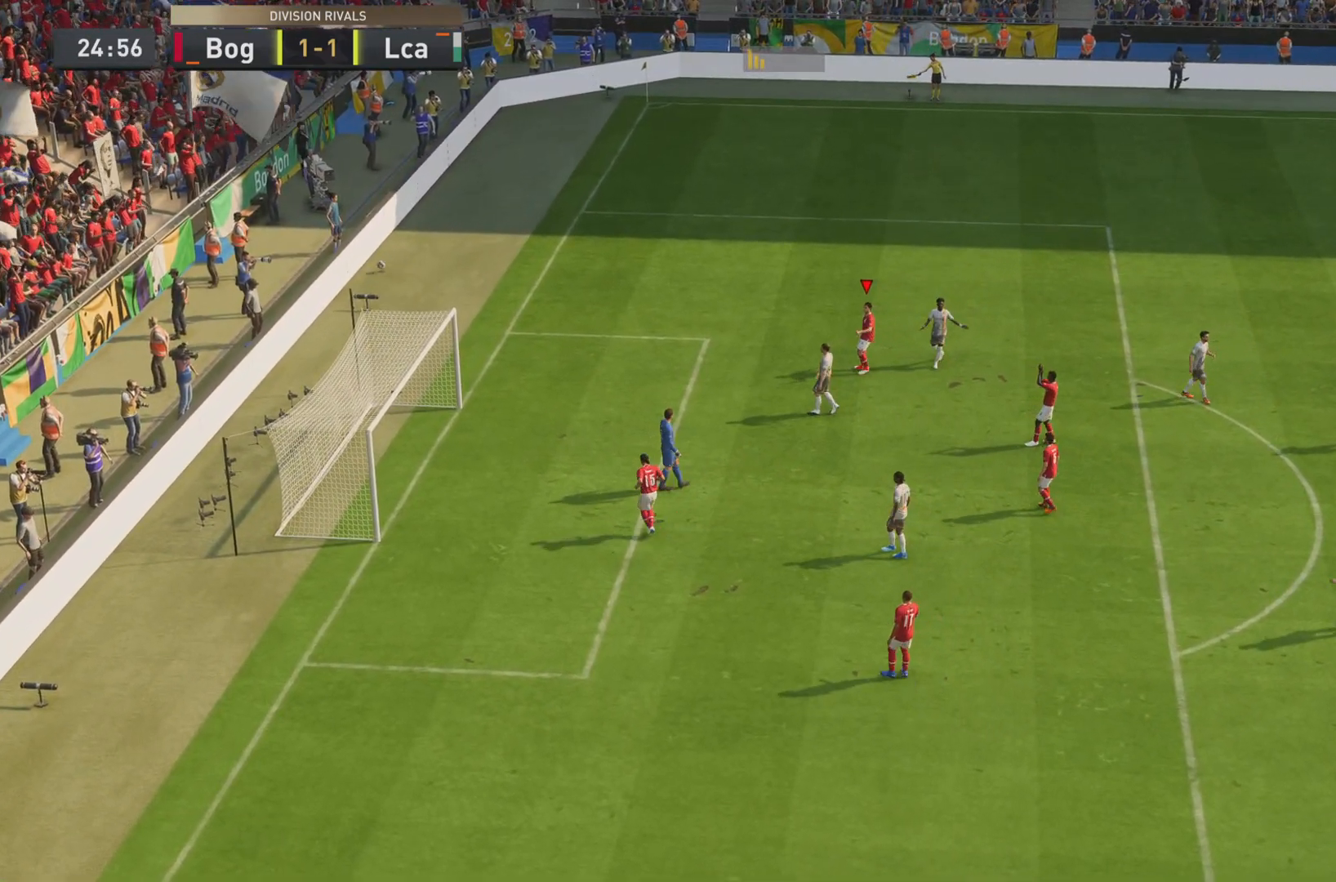
{"buttons": [], "left_stick": "center", "right_stick": "center", "events": []}